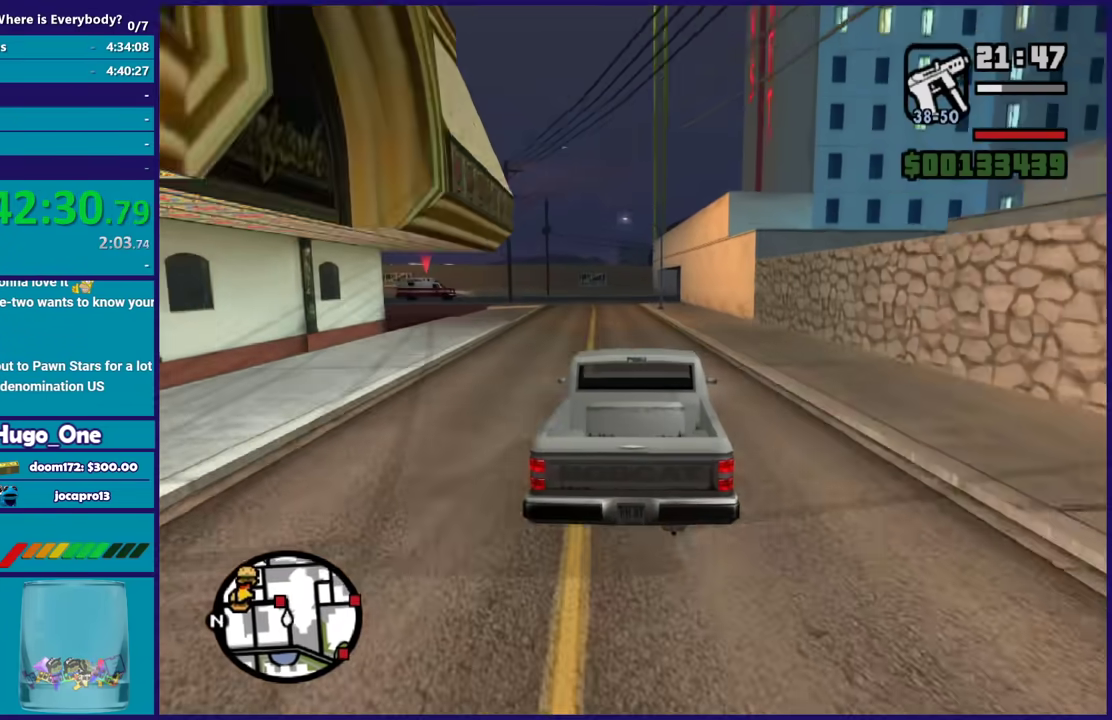
Gameplay with a controller (Xbox layout); each line is a JSON object with the inputs held at the frame after it. "events" lists button and stick changes between this image and that frame as [ms after this image, input, new state], when the widget could be followed in between.
{"buttons": ["R2"], "left_stick": "center", "right_stick": "center", "events": [[34, "left_stick", "up-left"], [167, "left_stick", "center"], [167, "right_stick", "center"], [301, "left_stick", "left"], [301, "right_stick", "down"], [467, "left_stick", "center"], [467, "right_stick", "center"]]}
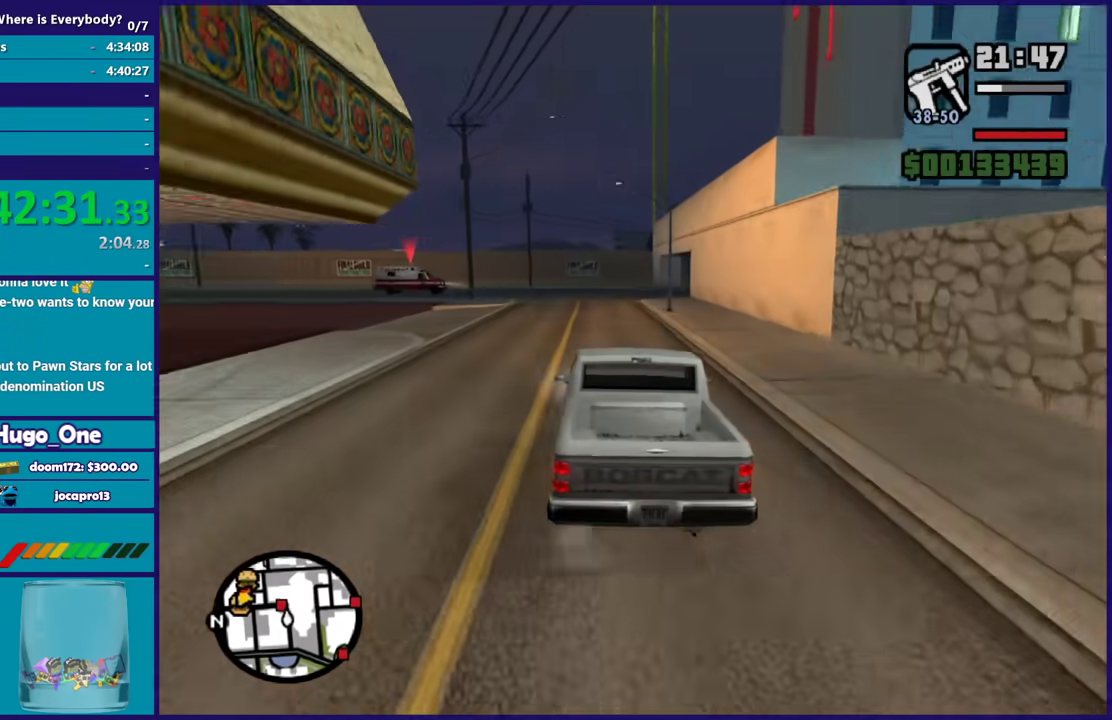
{"buttons": ["R2"], "left_stick": "center", "right_stick": "center", "events": [[100, "left_stick", "left"], [233, "left_stick", "center"]]}
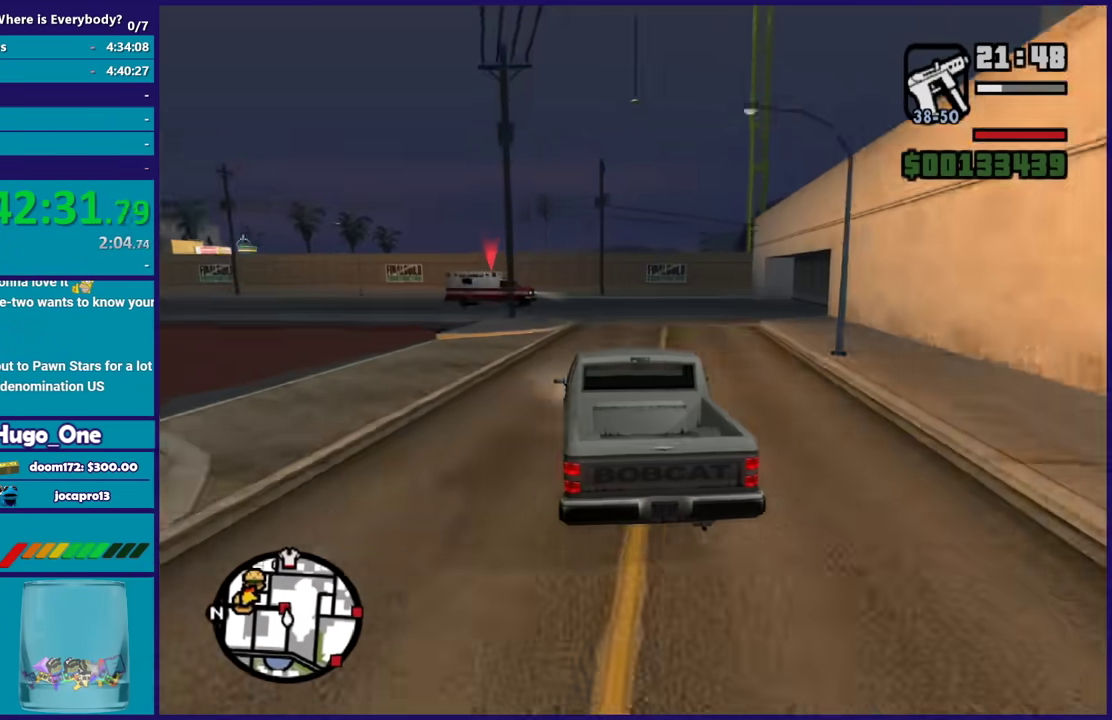
{"buttons": ["R2"], "left_stick": "center", "right_stick": "center", "events": [[200, "left_stick", "down-right"], [267, "left_stick", "center"]]}
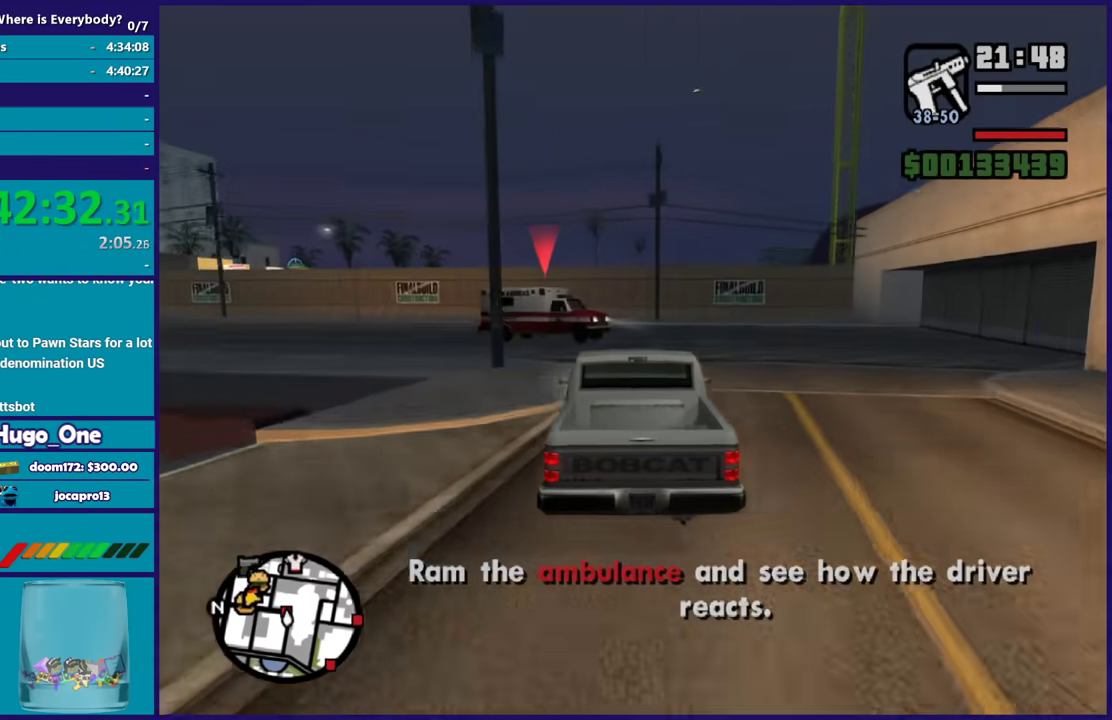
{"buttons": [], "left_stick": "right", "right_stick": "down", "events": [[33, "left_stick", "up-left"], [133, "left_stick", "center"], [367, "left_stick", "down-right"], [367, "right_stick", "down"], [500, "R2", "up"], [500, "left_stick", "right"]]}
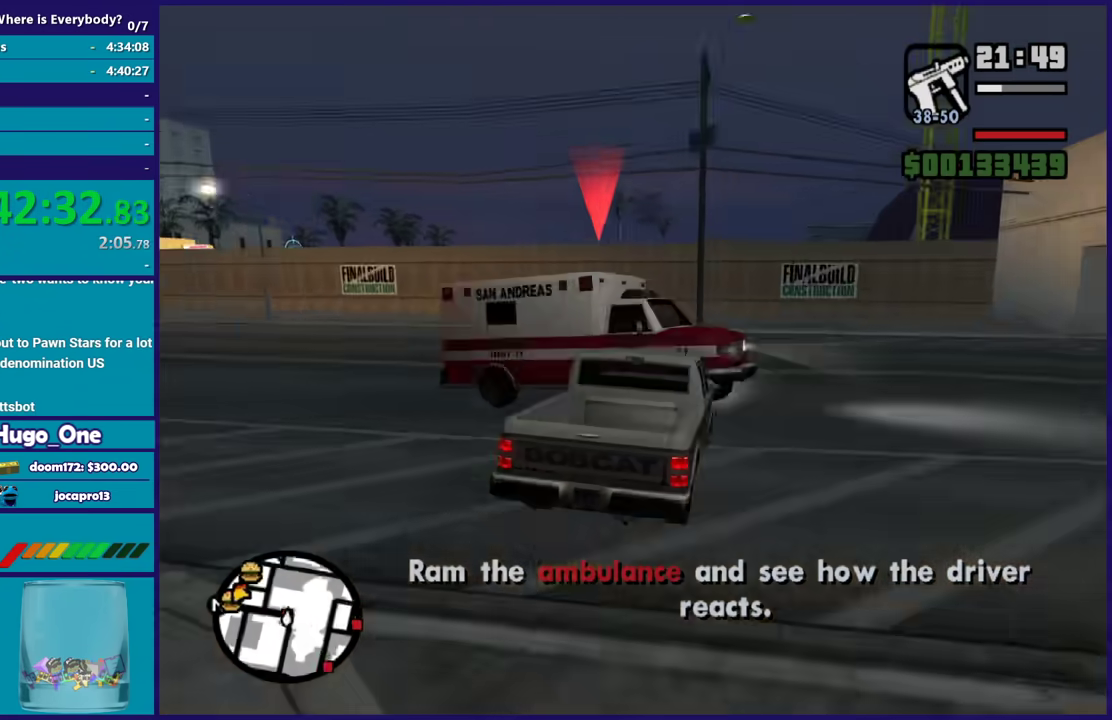
{"buttons": [], "left_stick": "right", "right_stick": "down-right", "events": [[334, "right_stick", "down-right"]]}
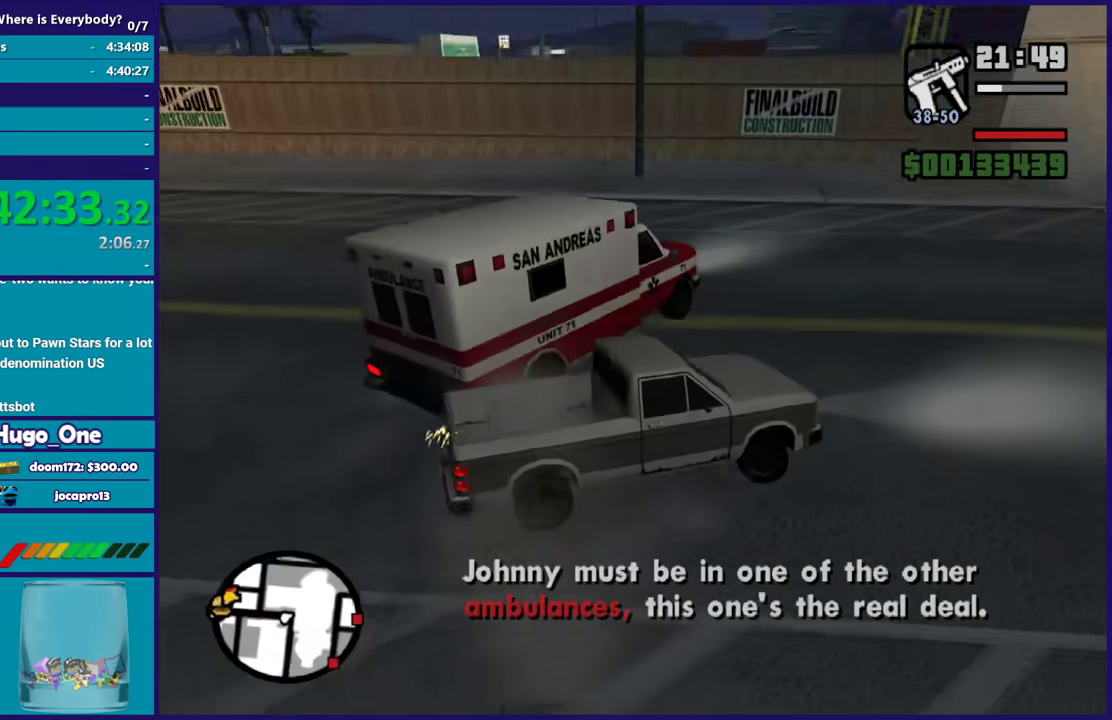
{"buttons": ["R2"], "left_stick": "right", "right_stick": "up-right", "events": [[100, "R2", "down"], [133, "right_stick", "up-right"]]}
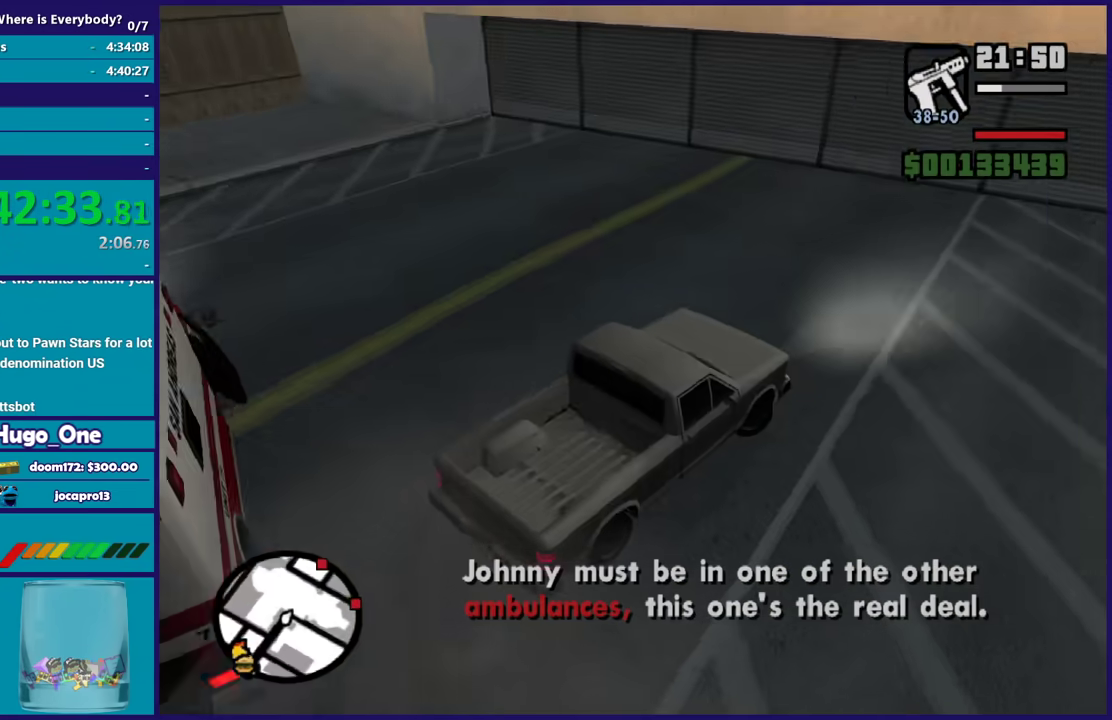
{"buttons": ["R2"], "left_stick": "right", "right_stick": "right", "events": [[67, "right_stick", "right"]]}
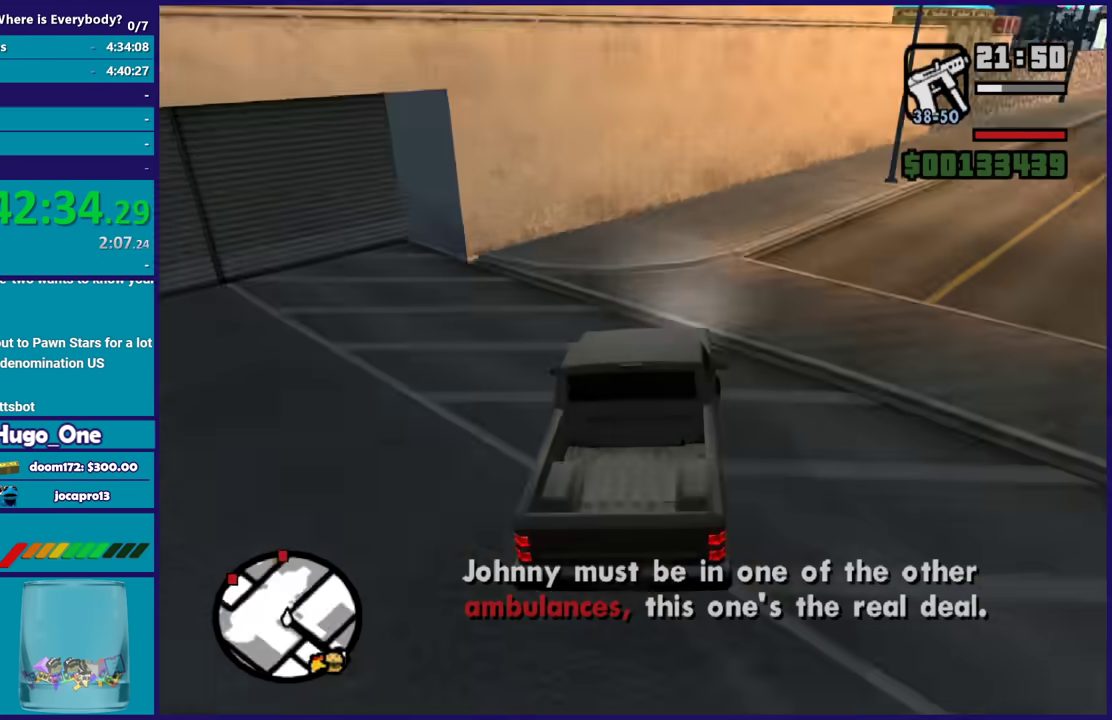
{"buttons": ["R2"], "left_stick": "center", "right_stick": "center", "events": [[66, "right_stick", "up-right"], [167, "left_stick", "center"], [267, "left_stick", "right"], [367, "left_stick", "down-right"], [467, "left_stick", "center"], [500, "right_stick", "center"]]}
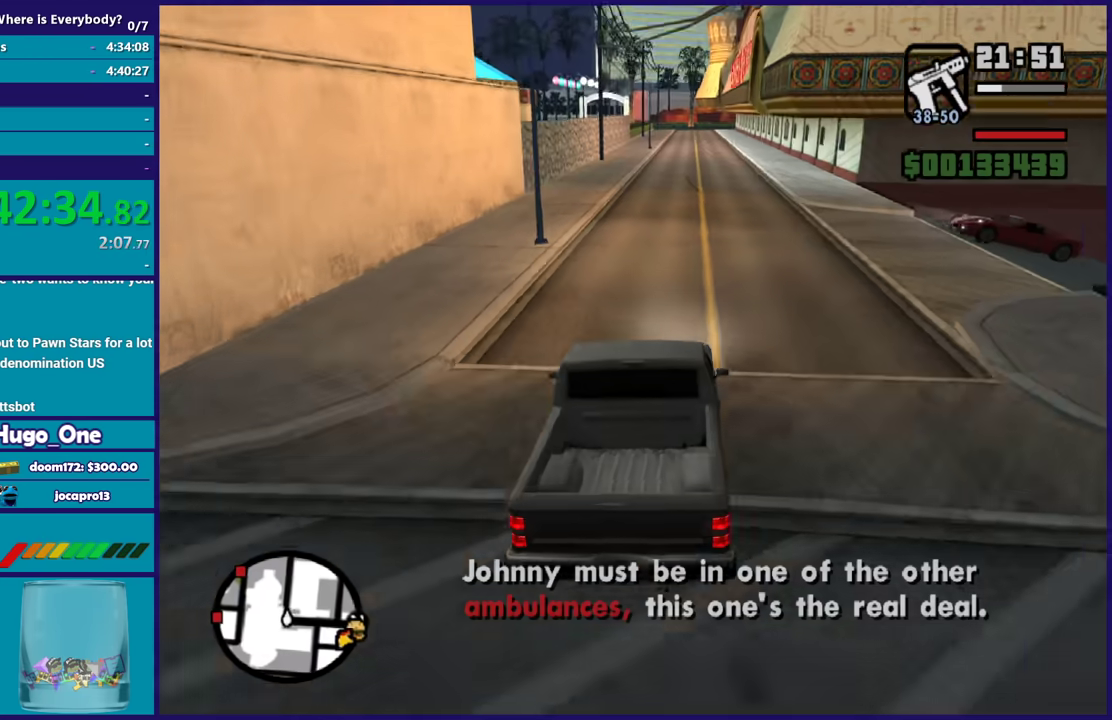
{"buttons": ["R2"], "left_stick": "center", "right_stick": "center", "events": [[167, "left_stick", "up-left"], [334, "left_stick", "center"]]}
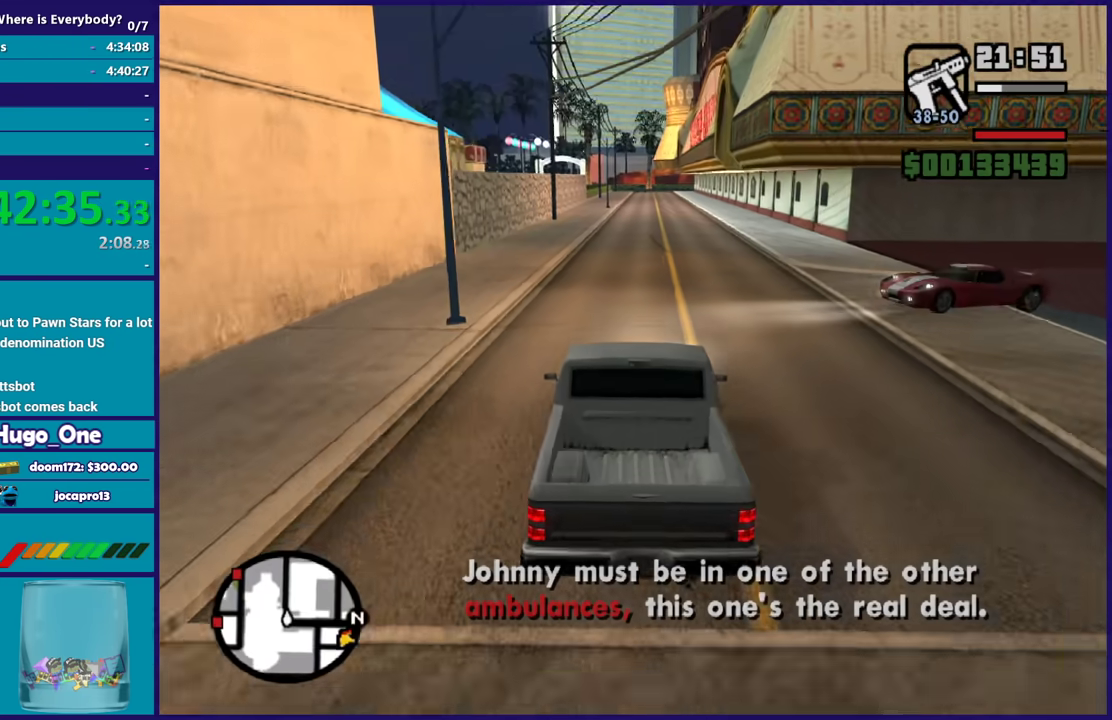
{"buttons": ["R2"], "left_stick": "center", "right_stick": "center", "events": []}
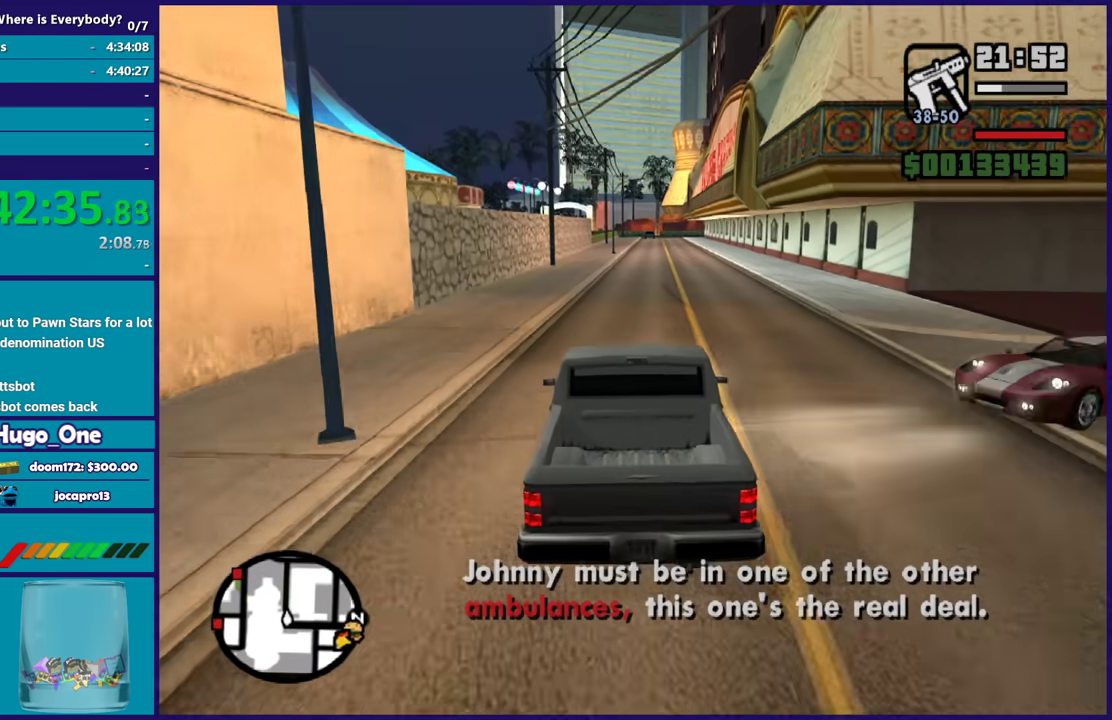
{"buttons": ["R2"], "left_stick": "center", "right_stick": "down-left", "events": [[67, "left_stick", "right"], [100, "right_stick", "down-left"], [234, "left_stick", "center"]]}
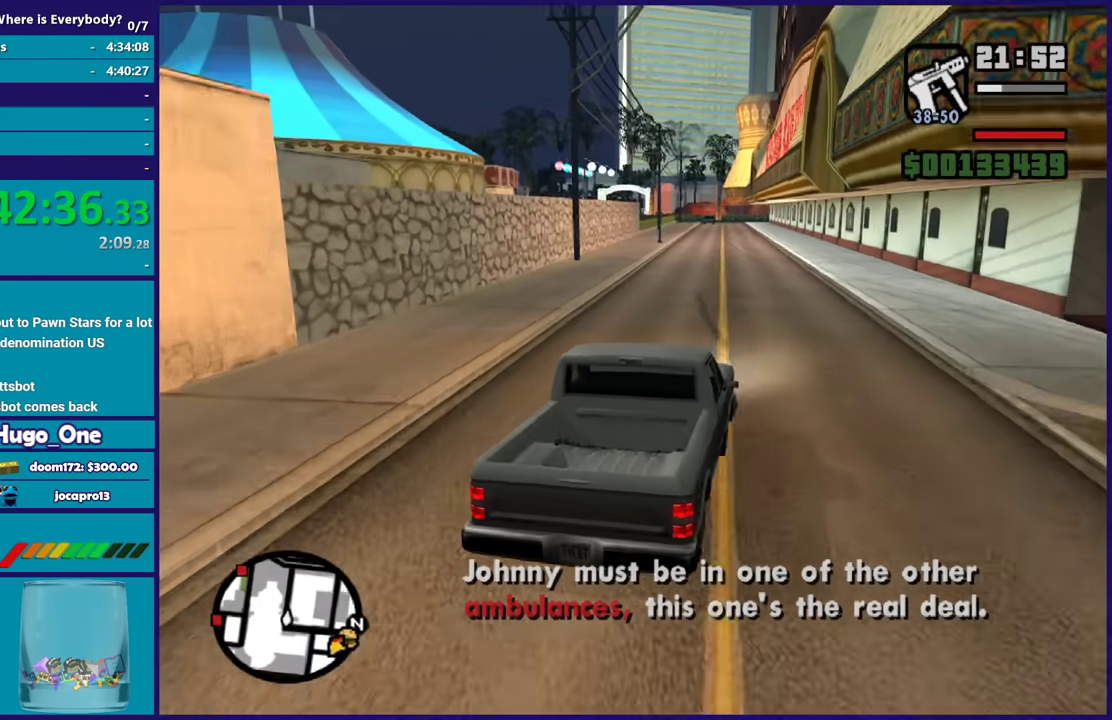
{"buttons": ["R2"], "left_stick": "center", "right_stick": "down-left", "events": [[66, "right_stick", "up-left"], [233, "right_stick", "left"], [300, "right_stick", "down-left"]]}
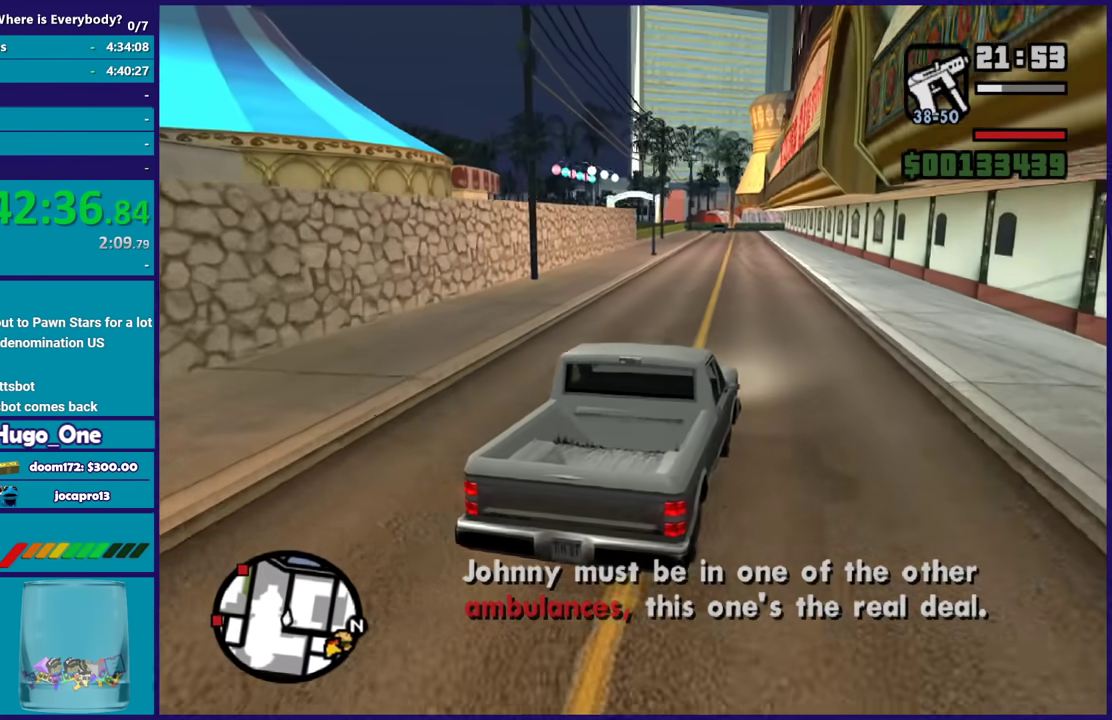
{"buttons": ["R2"], "left_stick": "center", "right_stick": "left", "events": [[200, "left_stick", "up-left"], [334, "left_stick", "center"], [401, "right_stick", "left"]]}
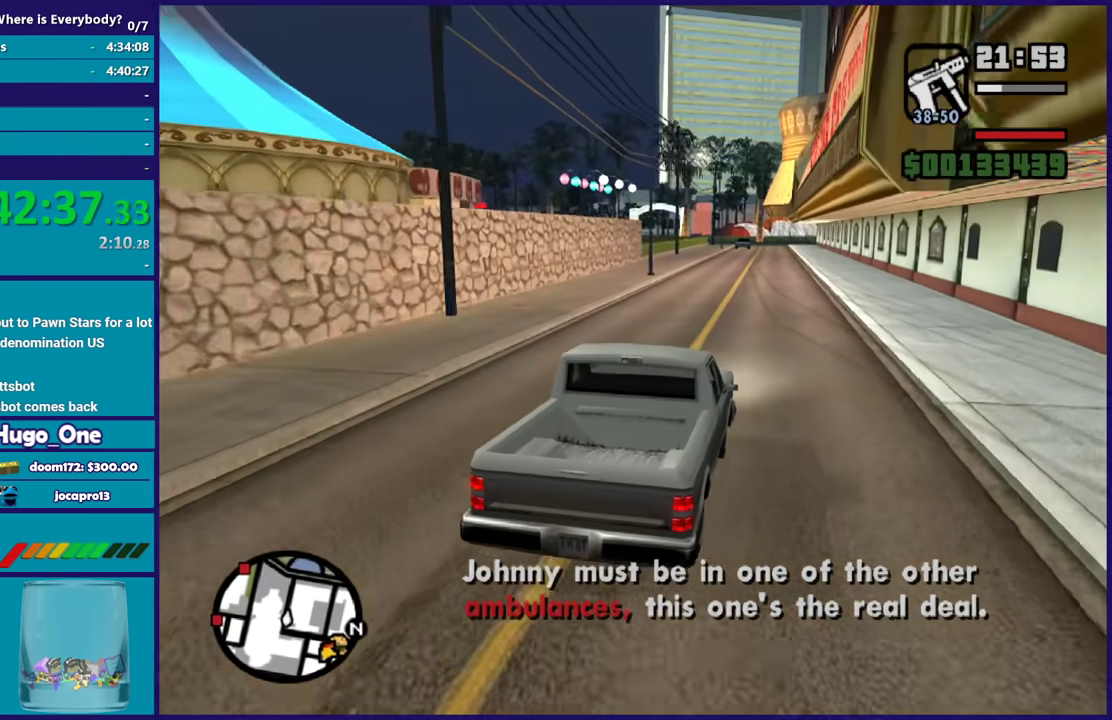
{"buttons": ["R2"], "left_stick": "center", "right_stick": "down-left", "events": [[200, "right_stick", "down-left"], [367, "left_stick", "down-right"], [500, "left_stick", "center"]]}
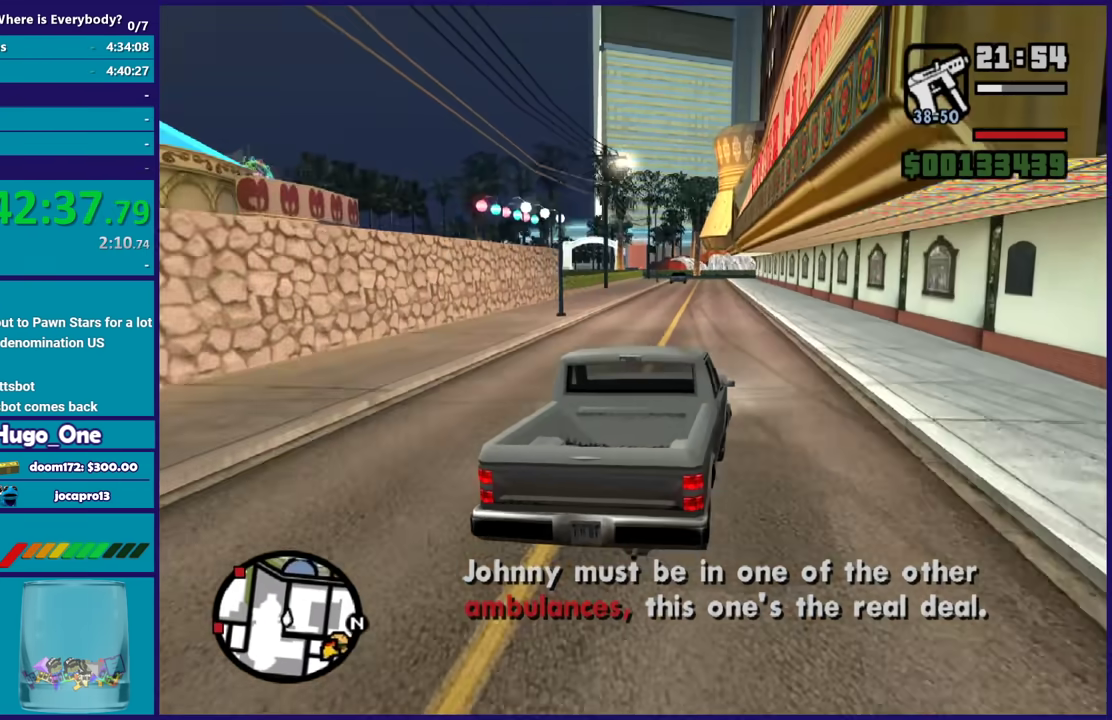
{"buttons": ["R2"], "left_stick": "center", "right_stick": "down-left", "events": [[234, "left_stick", "up-left"], [367, "left_stick", "center"]]}
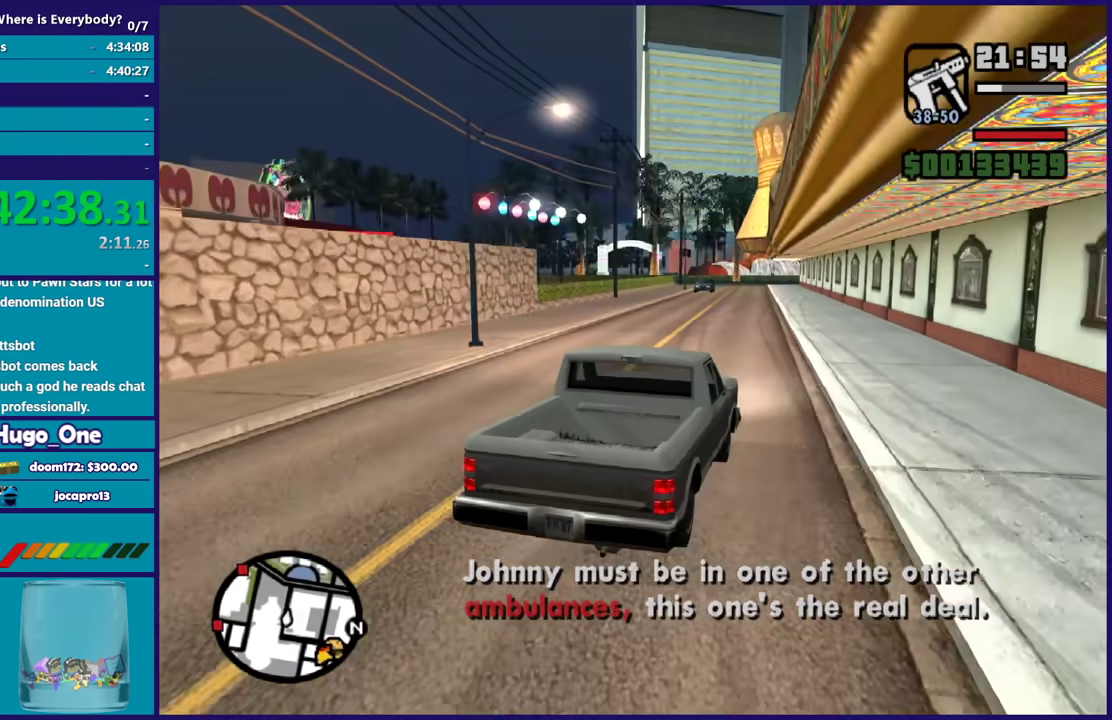
{"buttons": ["R2"], "left_stick": "center", "right_stick": "down-left", "events": [[267, "left_stick", "up-left"], [433, "left_stick", "center"]]}
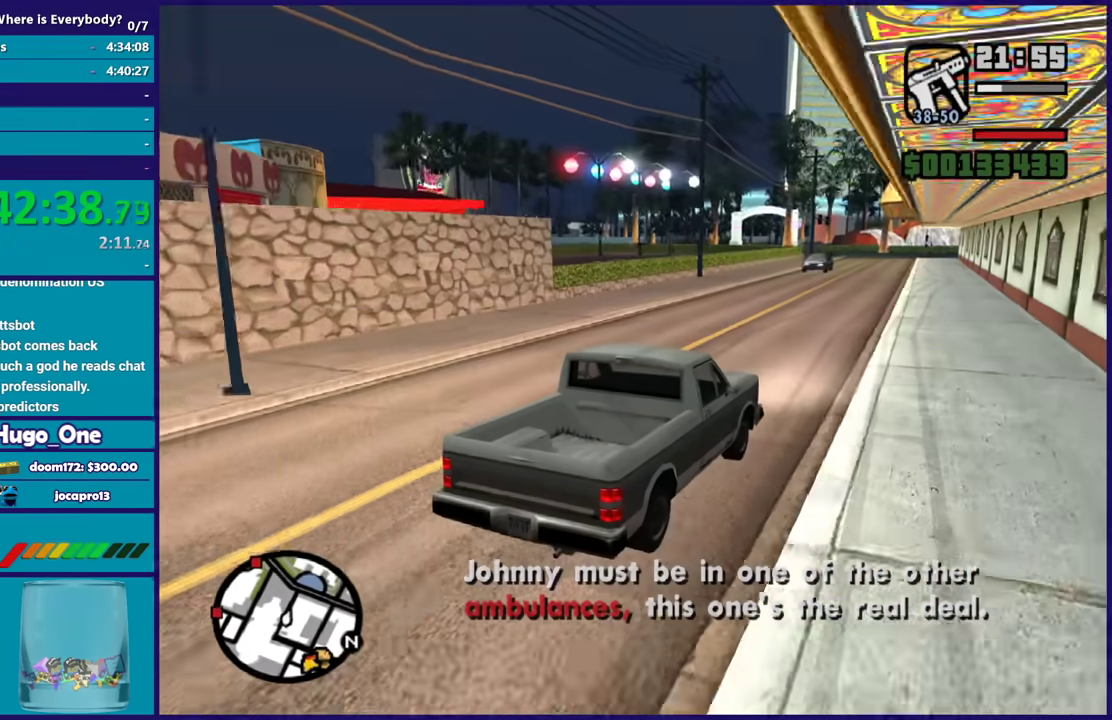
{"buttons": ["R2"], "left_stick": "center", "right_stick": "left", "events": [[467, "right_stick", "left"]]}
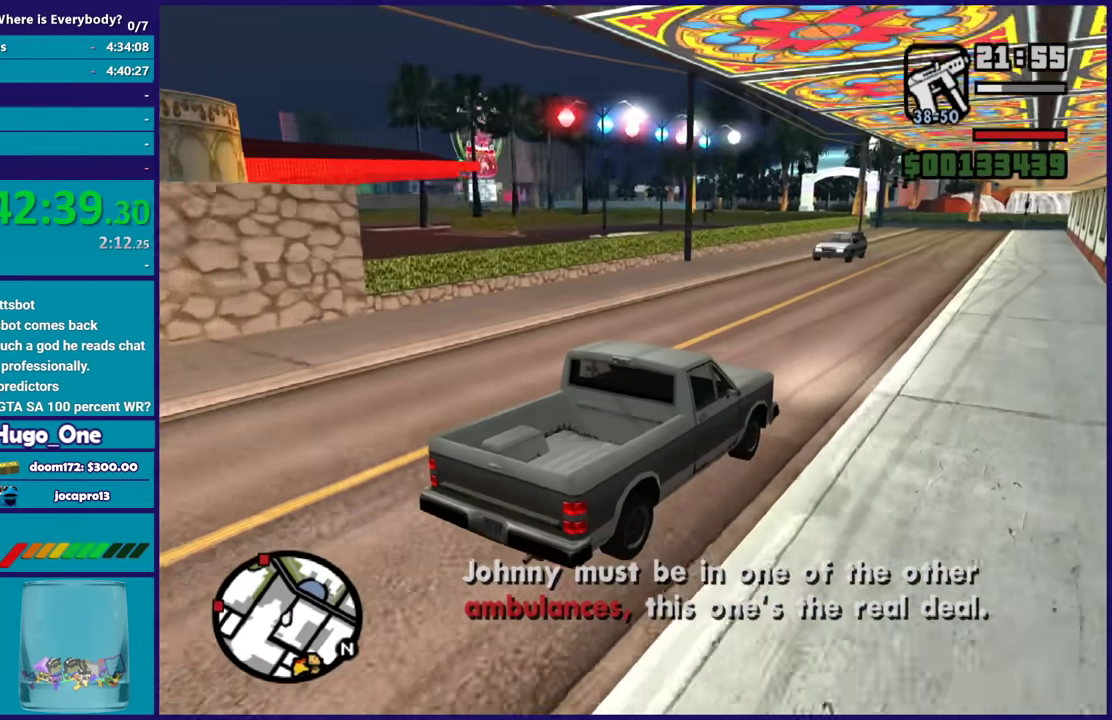
{"buttons": ["R2"], "left_stick": "center", "right_stick": "left", "events": []}
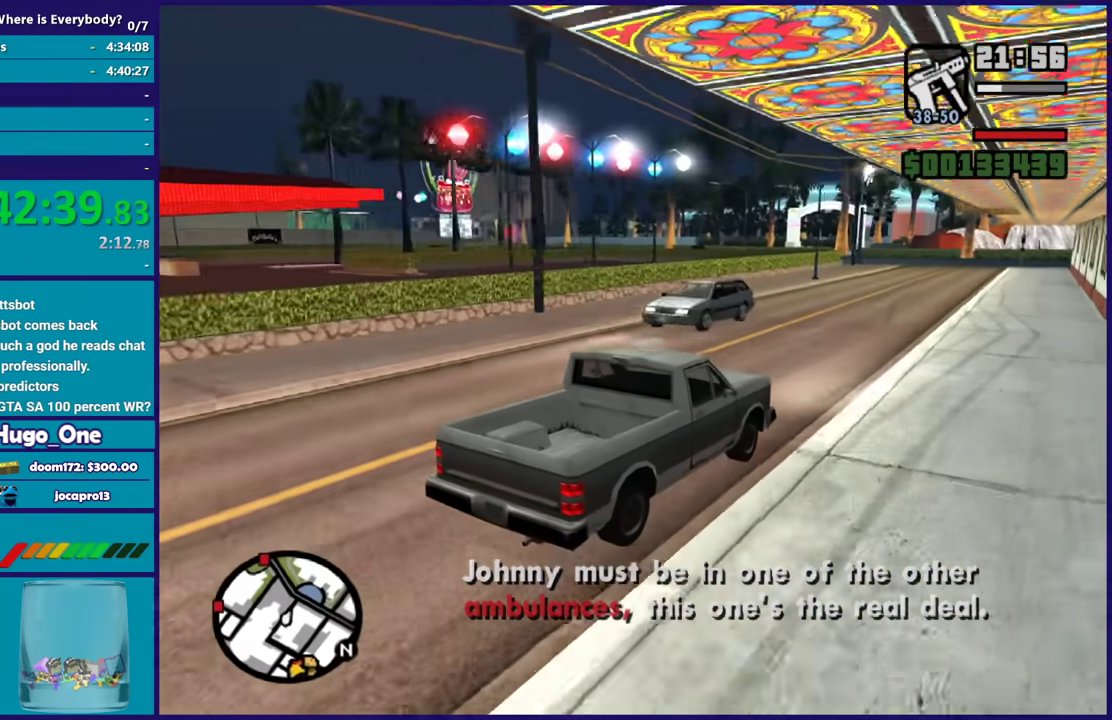
{"buttons": ["R2"], "left_stick": "center", "right_stick": "left", "events": []}
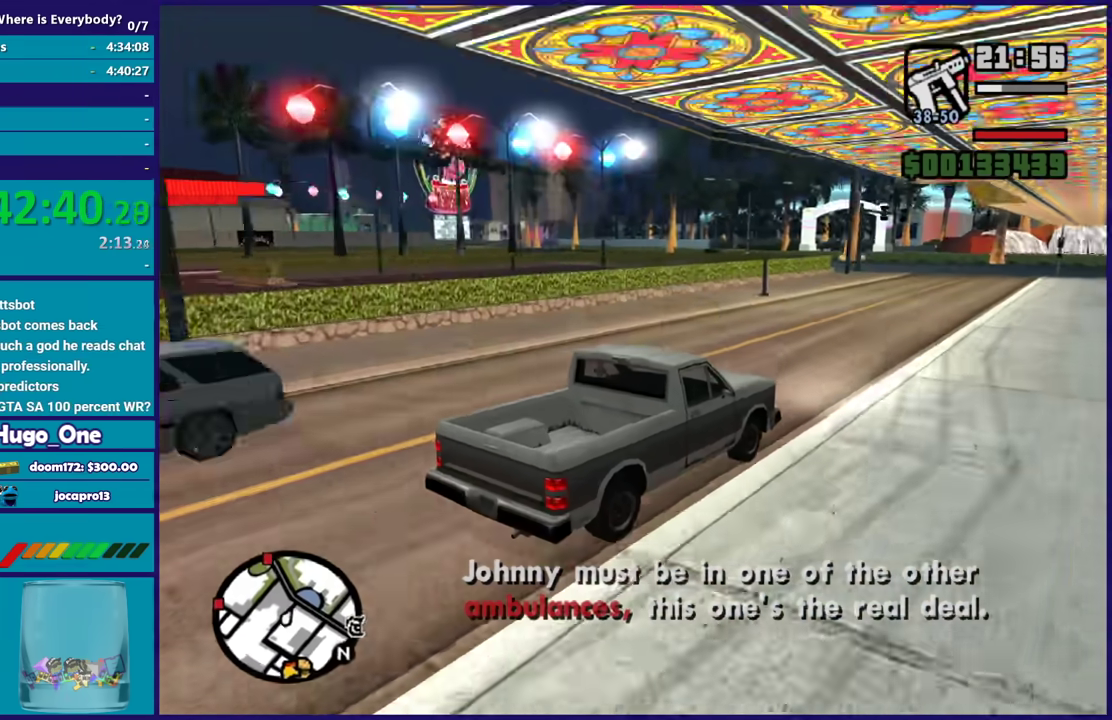
{"buttons": ["R2"], "left_stick": "center", "right_stick": "left", "events": [[100, "left_stick", "up-left"], [233, "left_stick", "center"]]}
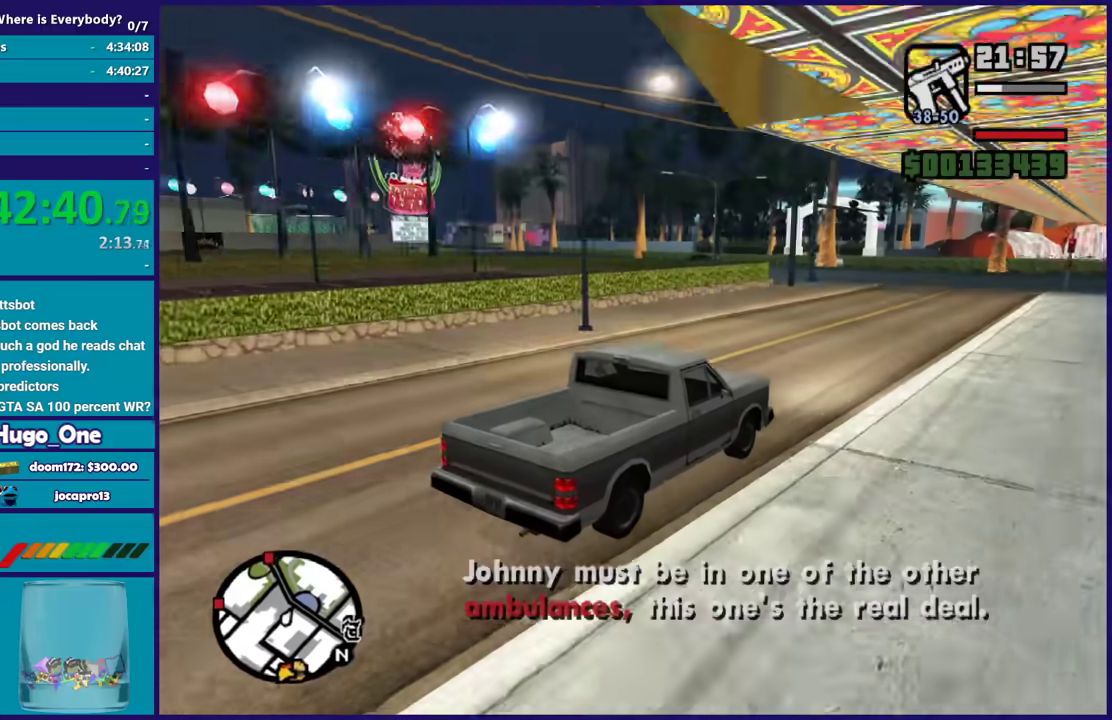
{"buttons": ["R2"], "left_stick": "center", "right_stick": "left", "events": []}
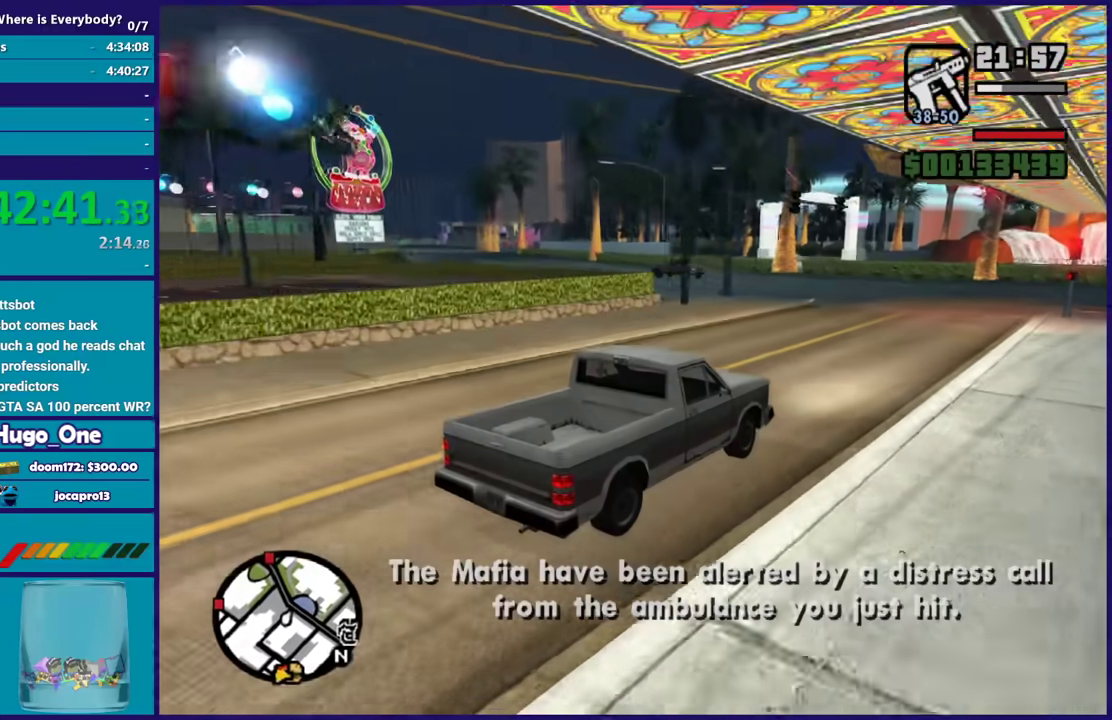
{"buttons": [], "left_stick": "left", "right_stick": "left", "events": [[100, "R2", "up"], [233, "L2", "down"], [267, "left_stick", "up-left"], [400, "L2", "up"], [400, "left_stick", "left"]]}
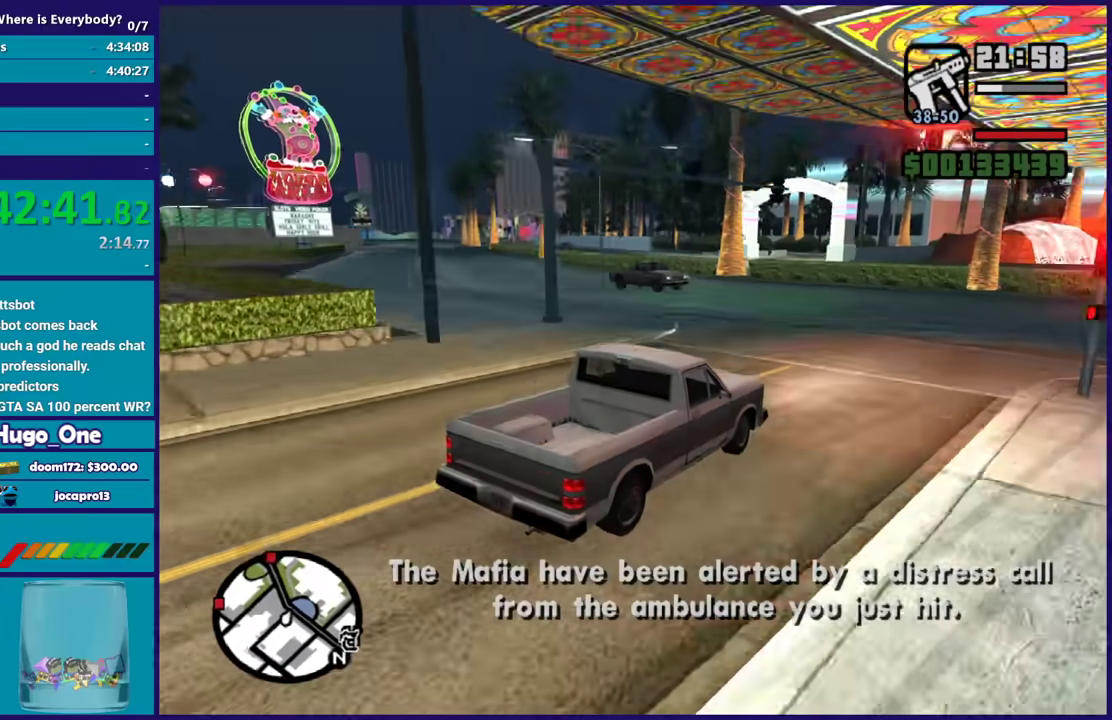
{"buttons": ["L2"], "left_stick": "right", "right_stick": "down-left", "events": [[67, "right_stick", "down-left"], [134, "left_stick", "right"], [200, "left_stick", "left"], [367, "L2", "down"], [401, "left_stick", "right"]]}
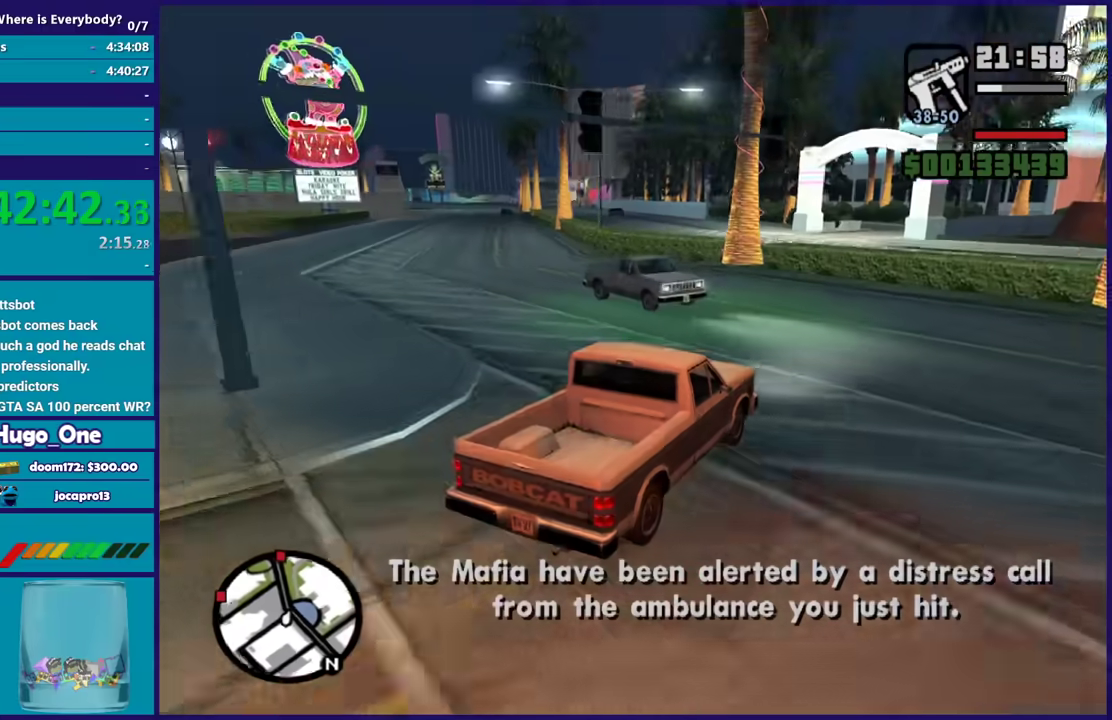
{"buttons": [], "left_stick": "left", "right_stick": "down-left", "events": [[100, "L2", "up"], [233, "left_stick", "left"]]}
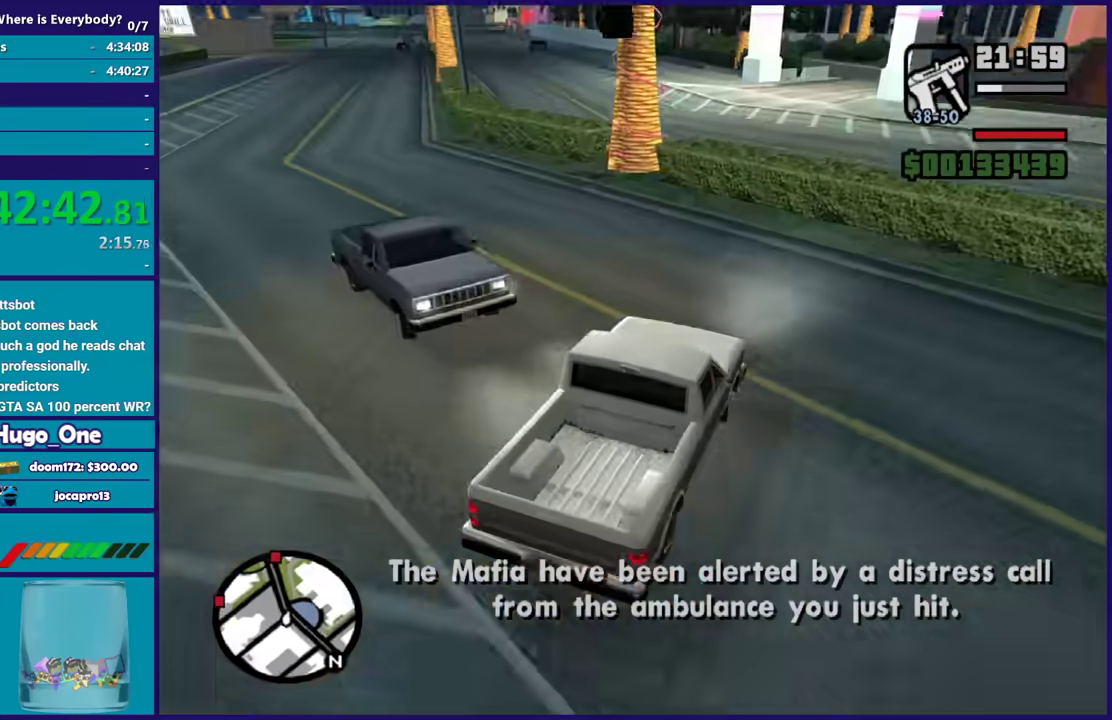
{"buttons": [], "left_stick": "down-left", "right_stick": "left", "events": [[100, "left_stick", "down-left"], [401, "right_stick", "left"]]}
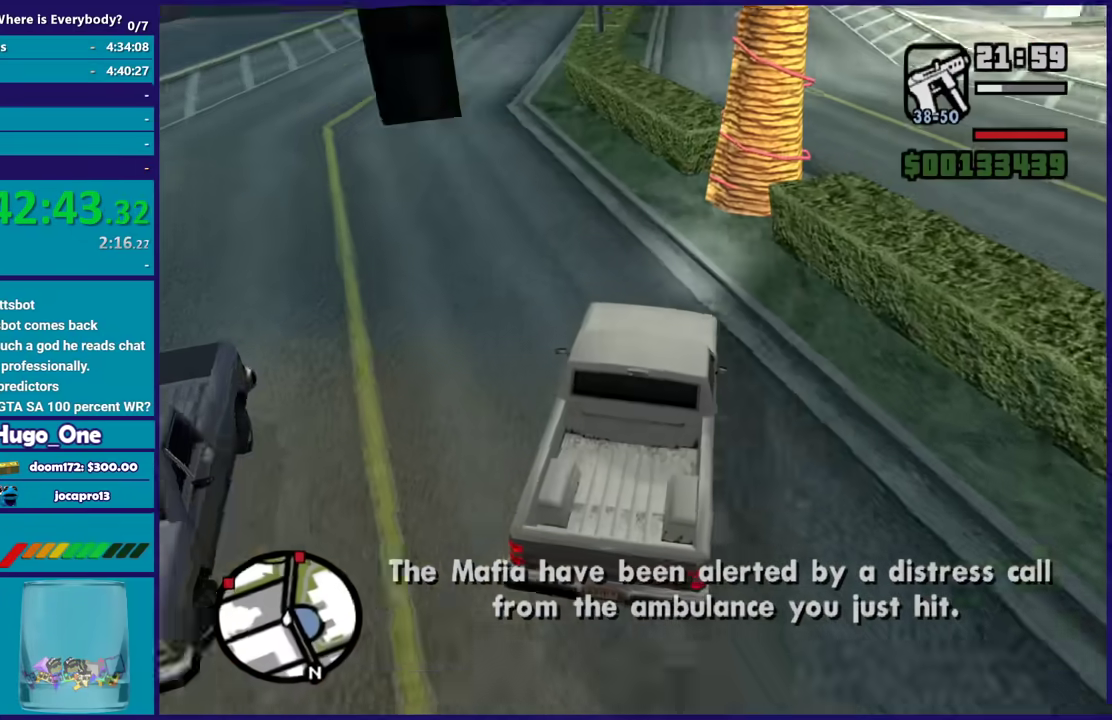
{"buttons": ["R2"], "left_stick": "center", "right_stick": "center", "events": [[133, "R2", "down"], [233, "left_stick", "center"], [333, "left_stick", "left"], [333, "right_stick", "up-left"], [434, "right_stick", "center"], [500, "left_stick", "center"]]}